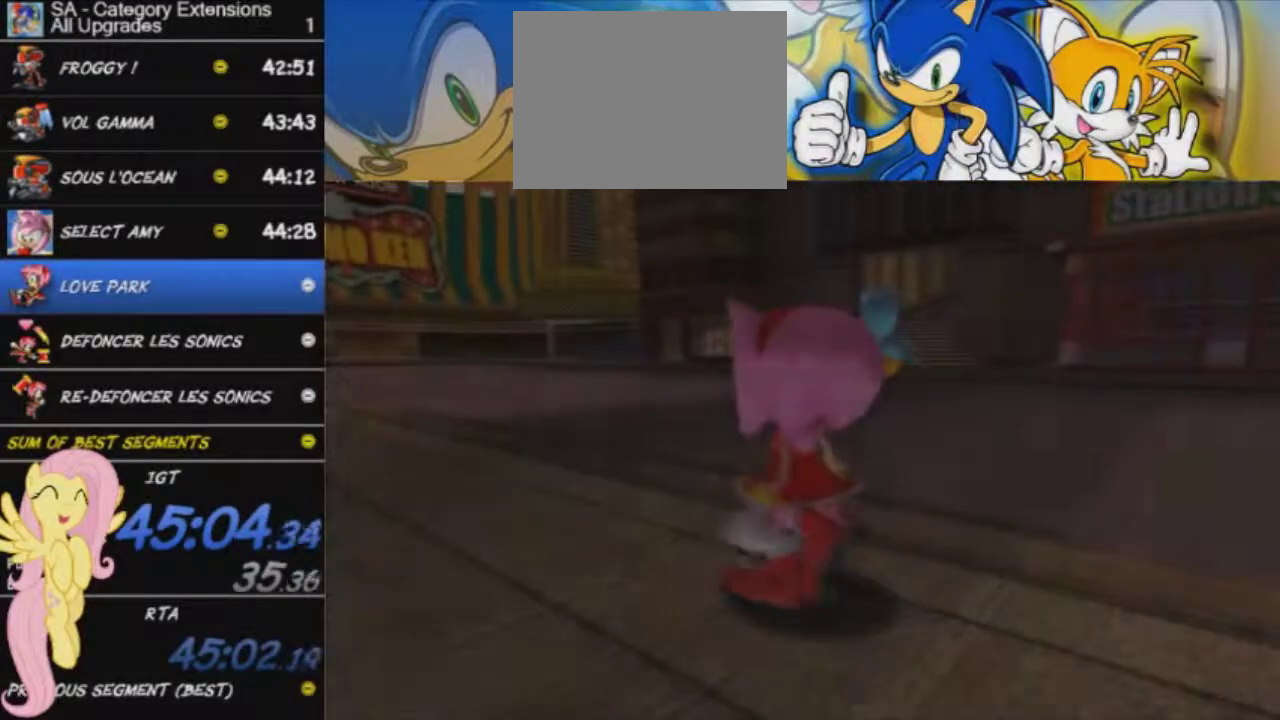
Gameplay with a controller (Xbox layout); each line is a JSON object with the inputs held at the frame after it. "events" lists button and stick changes between this image and that frame as [ms after this image, input, new state], when the widget could be followed in between. This overlay highlights the sticks when they move; stick clicks (L3 R3) are not distinguishable.
{"buttons": ["START"], "left_stick": "center", "right_stick": "center", "events": [[33, "left_stick", "center"], [66, "START", "down"], [217, "START", "up"], [383, "START", "down"]]}
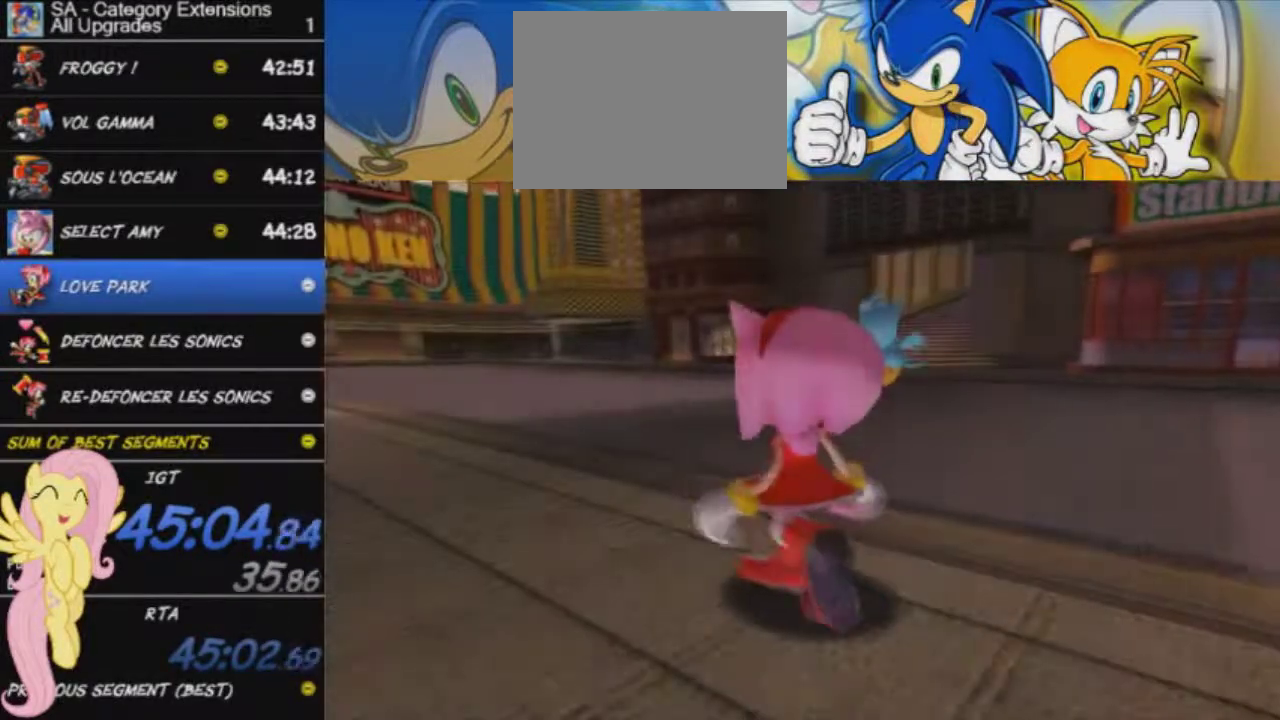
{"buttons": ["START"], "left_stick": "up", "right_stick": "center"}
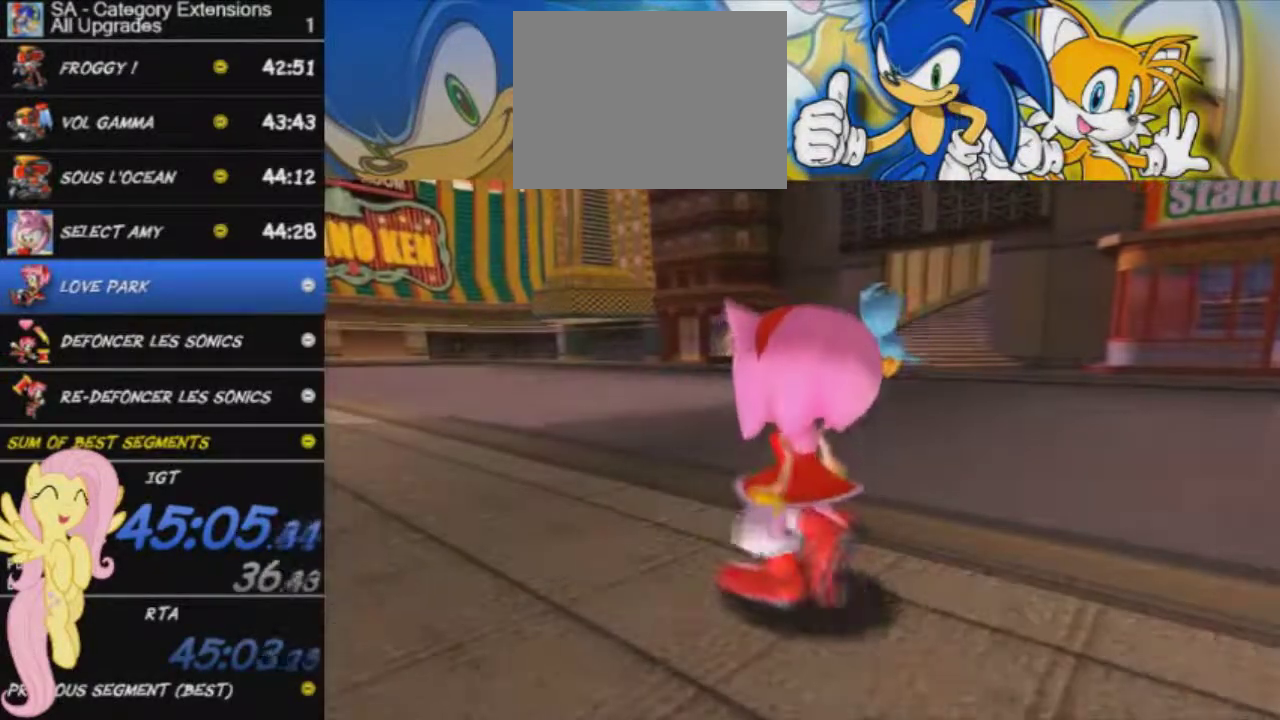
{"buttons": ["START"], "left_stick": "up", "right_stick": "center"}
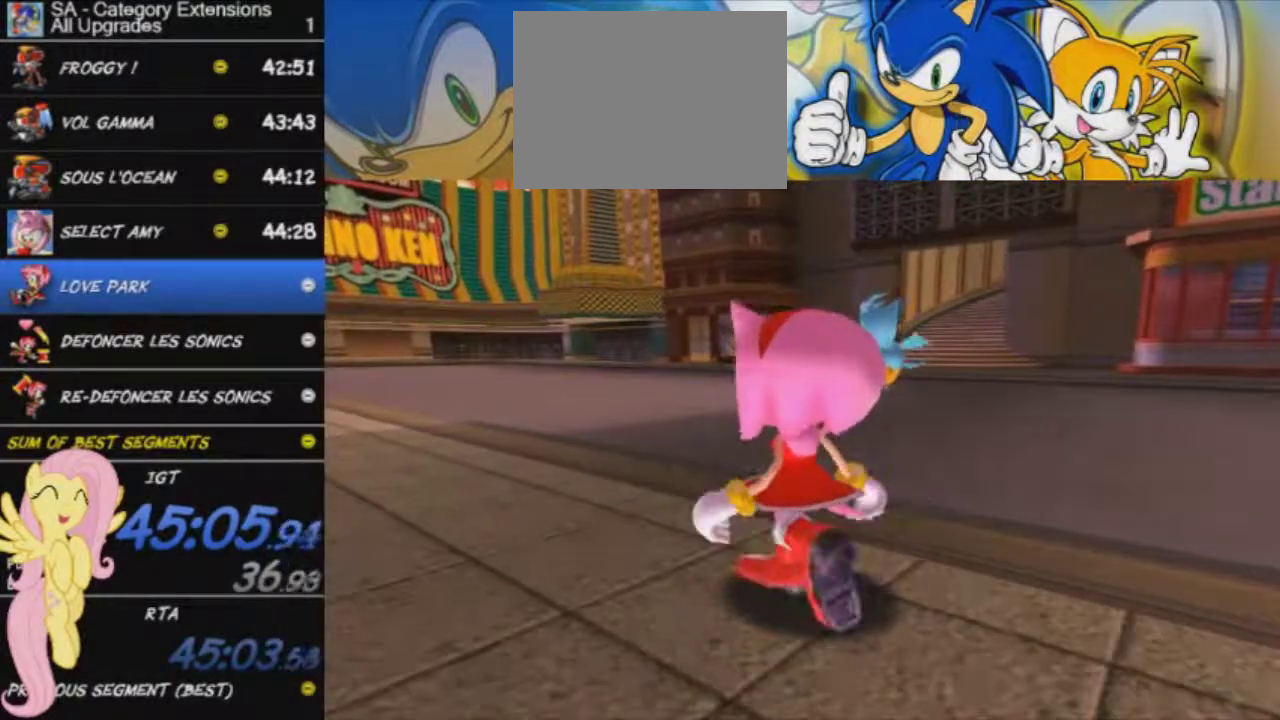
{"buttons": [], "left_stick": "up", "right_stick": "center", "events": [[301, "START", "up"]]}
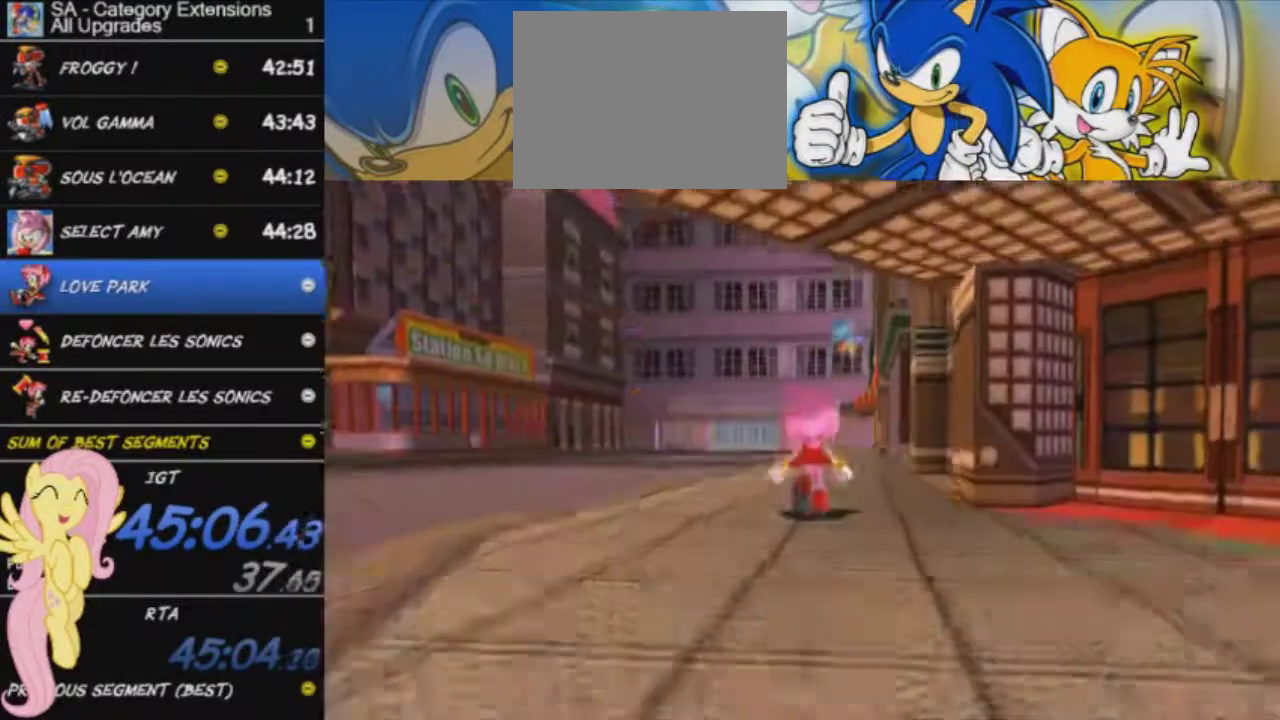
{"buttons": [], "left_stick": "up", "right_stick": "center", "events": []}
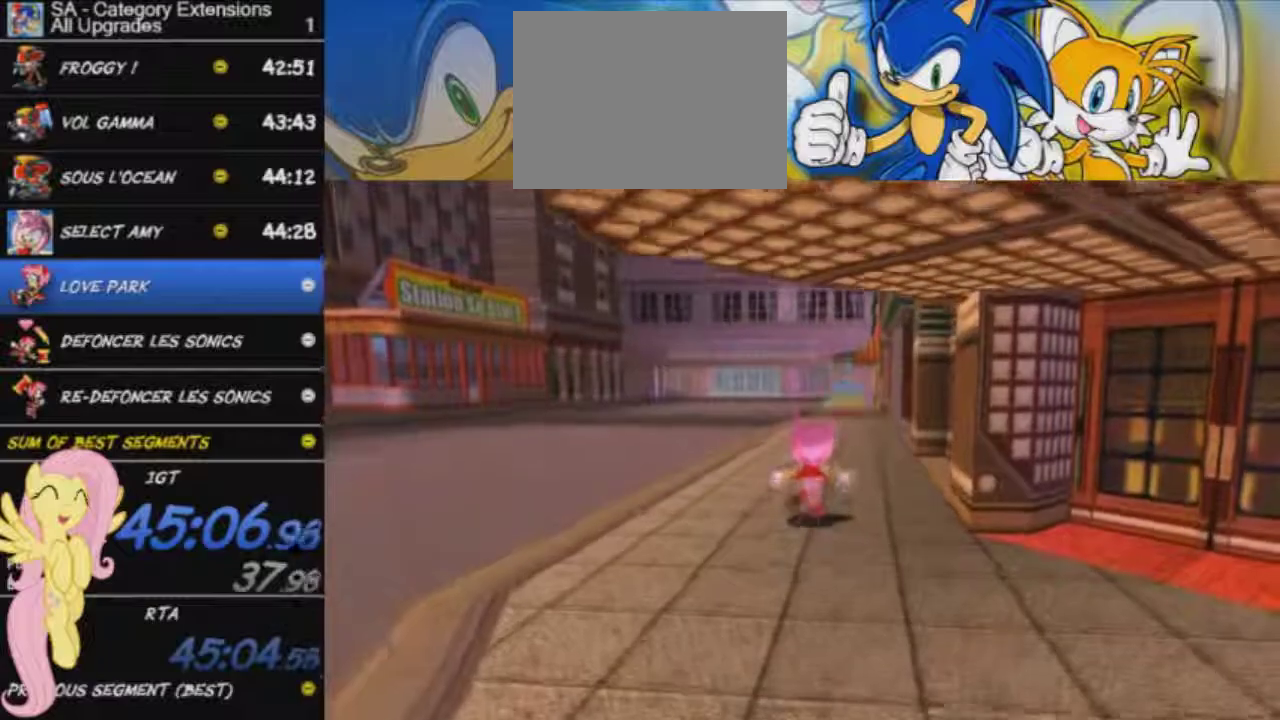
{"buttons": [], "left_stick": "up", "right_stick": "center", "events": [[250, "A", "down"], [384, "A", "up"]]}
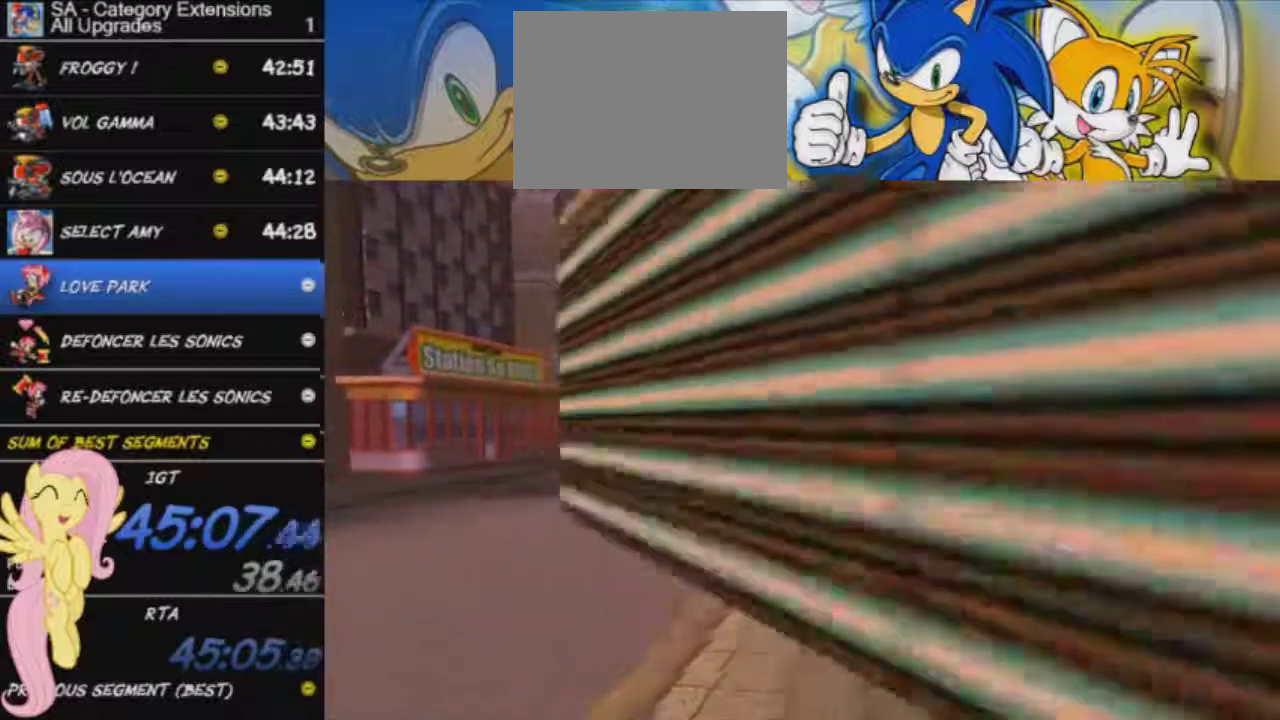
{"buttons": [], "left_stick": "up", "right_stick": "center", "events": []}
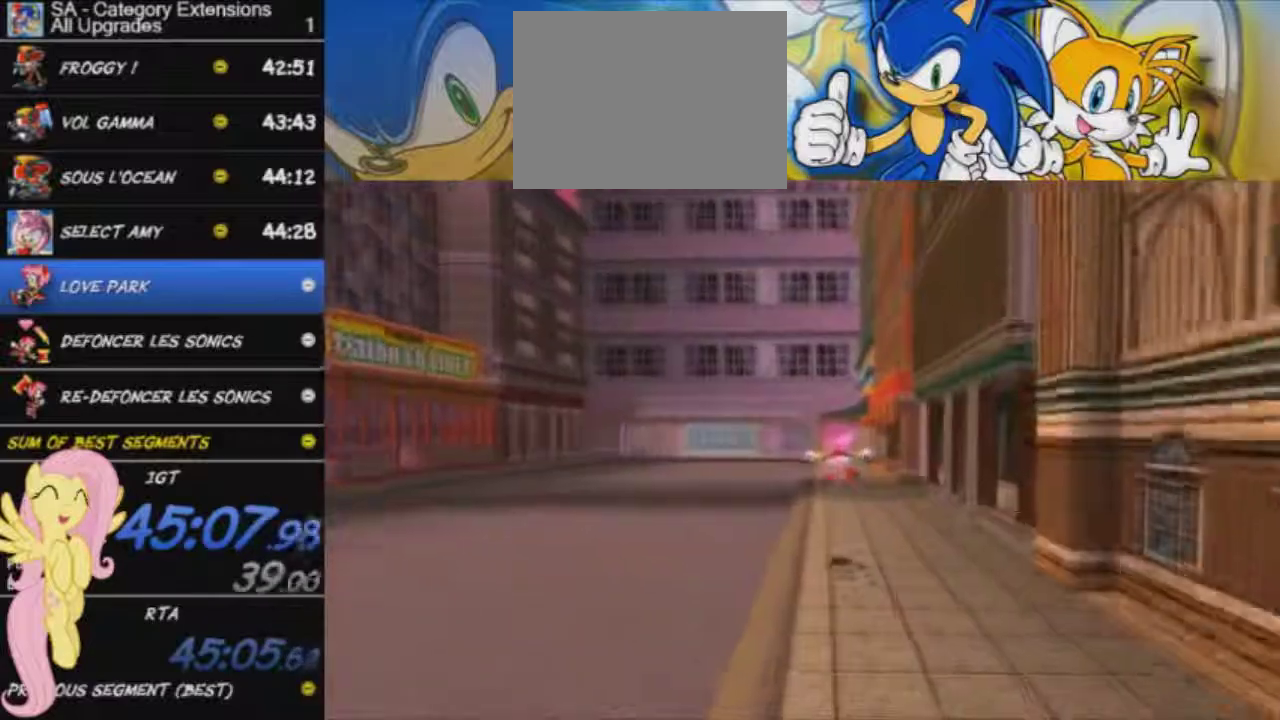
{"buttons": [], "left_stick": "up", "right_stick": "center", "events": [[317, "A", "down"], [401, "A", "up"]]}
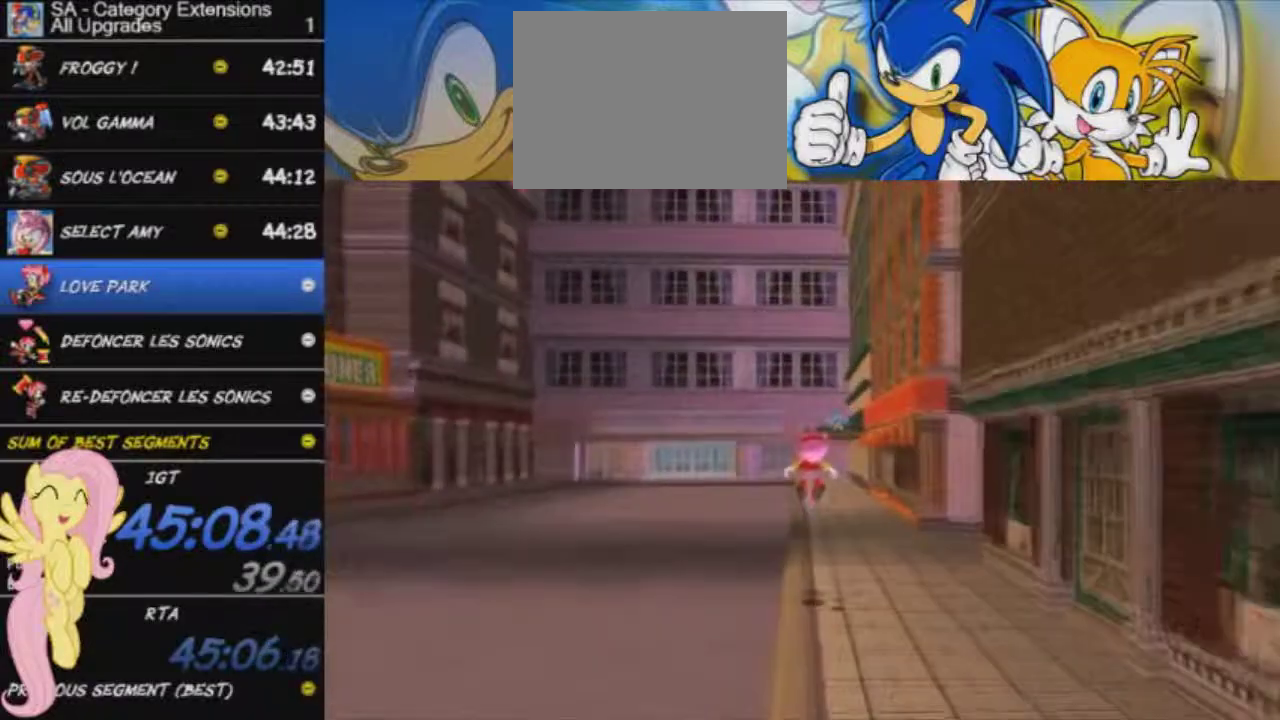
{"buttons": [], "left_stick": "up", "right_stick": "center", "events": []}
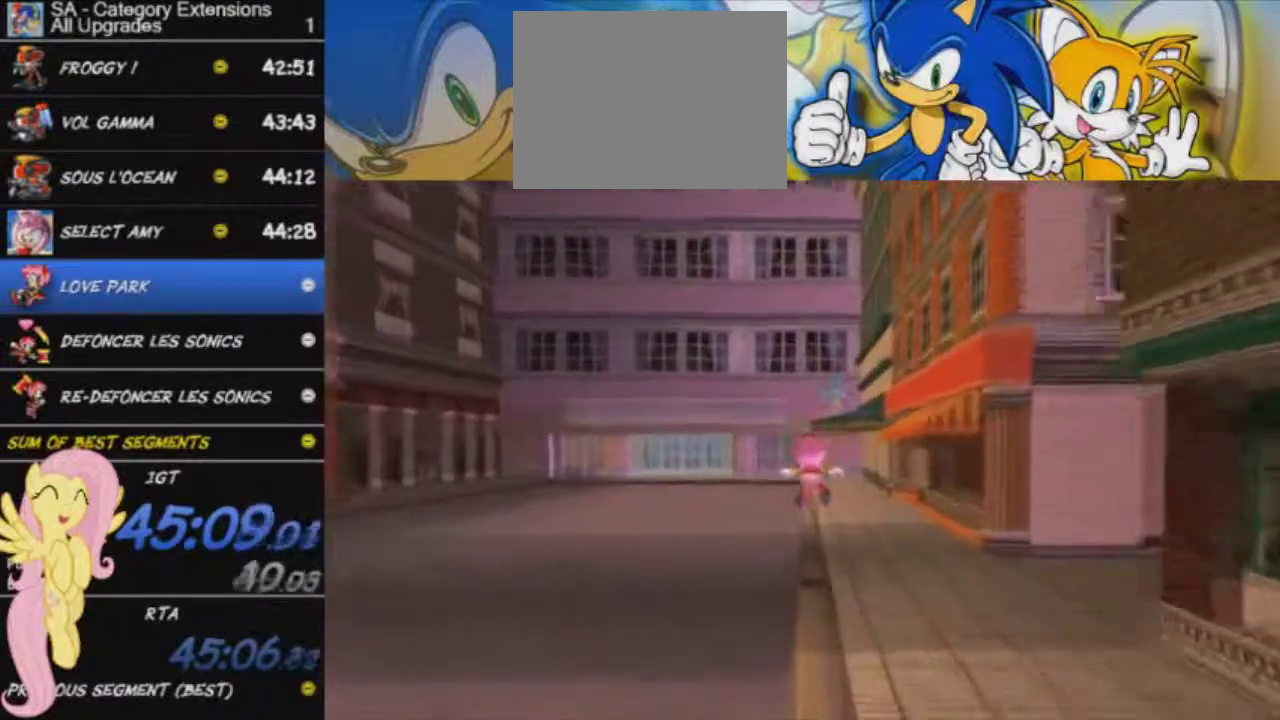
{"buttons": ["A"], "left_stick": "up", "right_stick": "center", "events": [[317, "A", "down"]]}
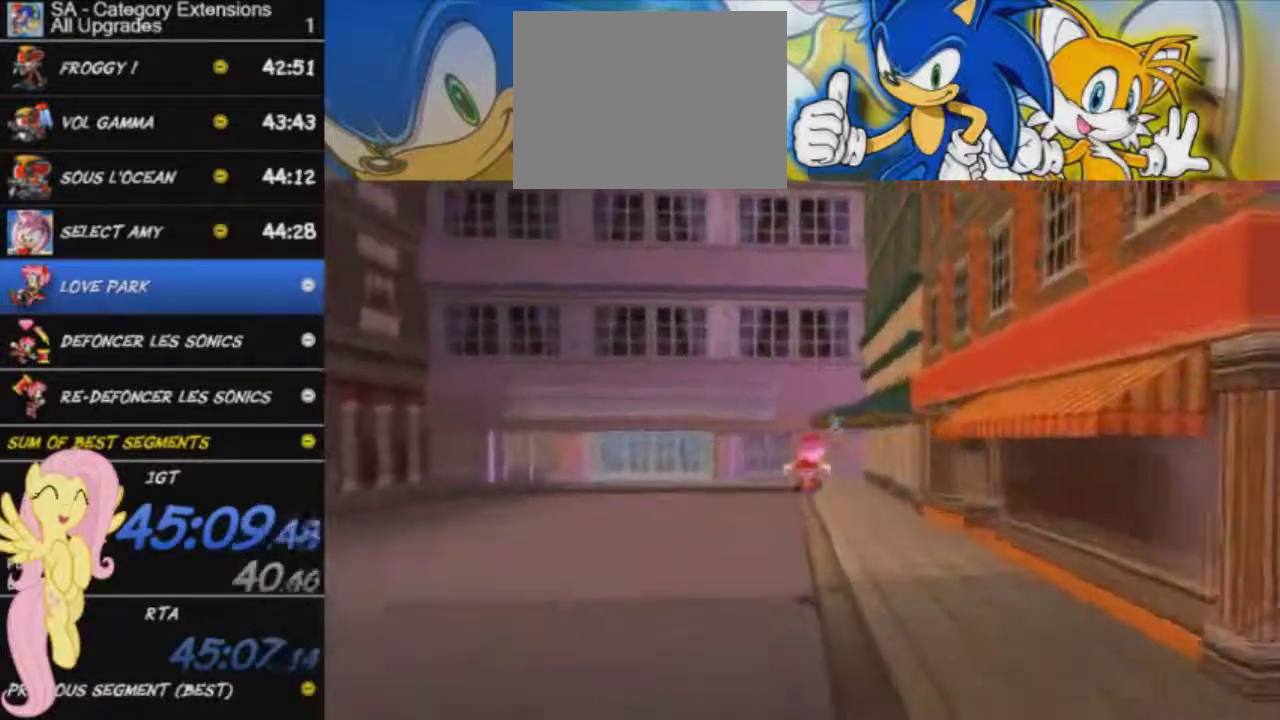
{"buttons": ["A"], "left_stick": "up-left", "right_stick": "center", "events": [[50, "left_stick", "up-left"]]}
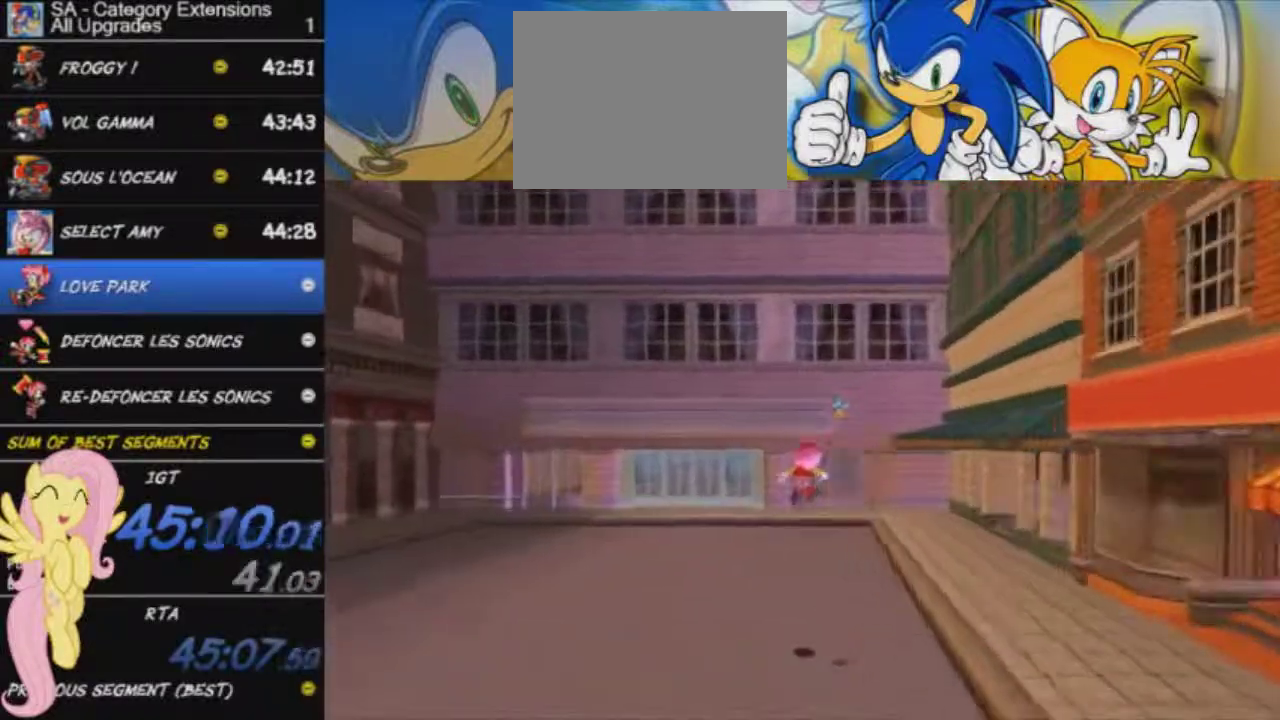
{"buttons": [], "left_stick": "up-left", "right_stick": "center", "events": [[467, "A", "up"]]}
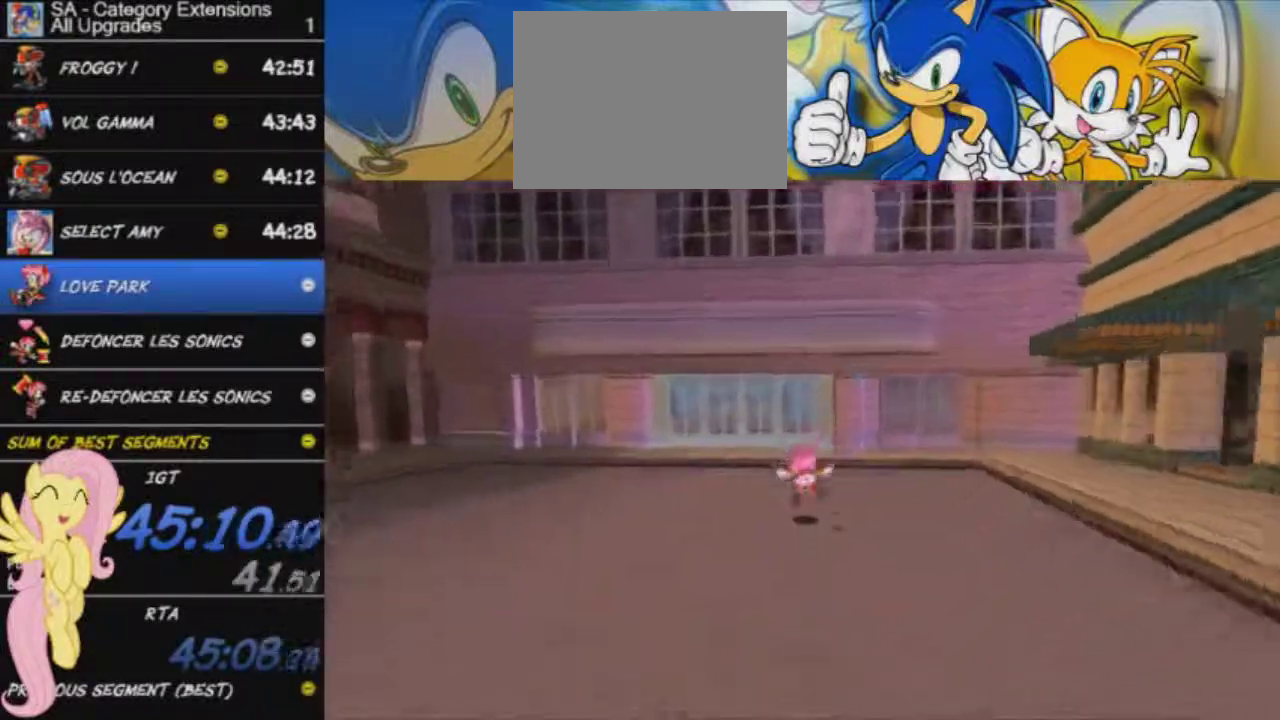
{"buttons": [], "left_stick": "up", "right_stick": "center", "events": [[134, "left_stick", "up"]]}
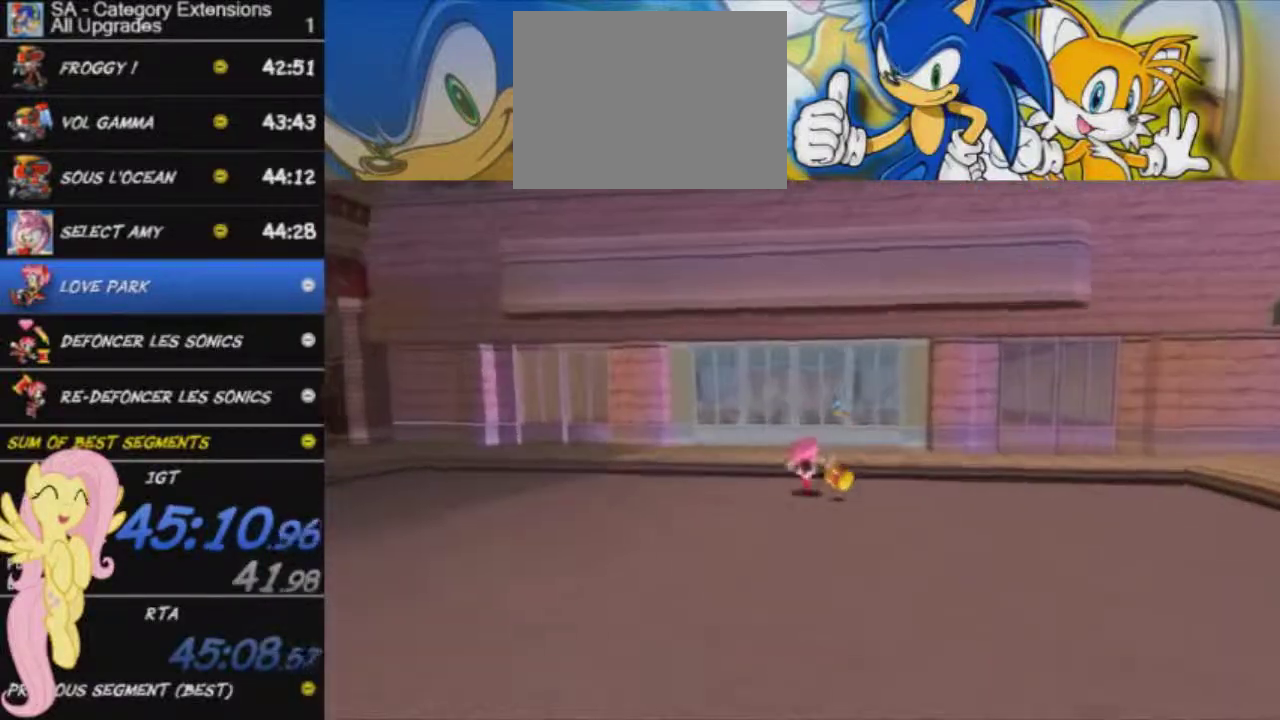
{"buttons": [], "left_stick": "up", "right_stick": "center", "events": [[166, "left_stick", "center"], [317, "left_stick", "up"]]}
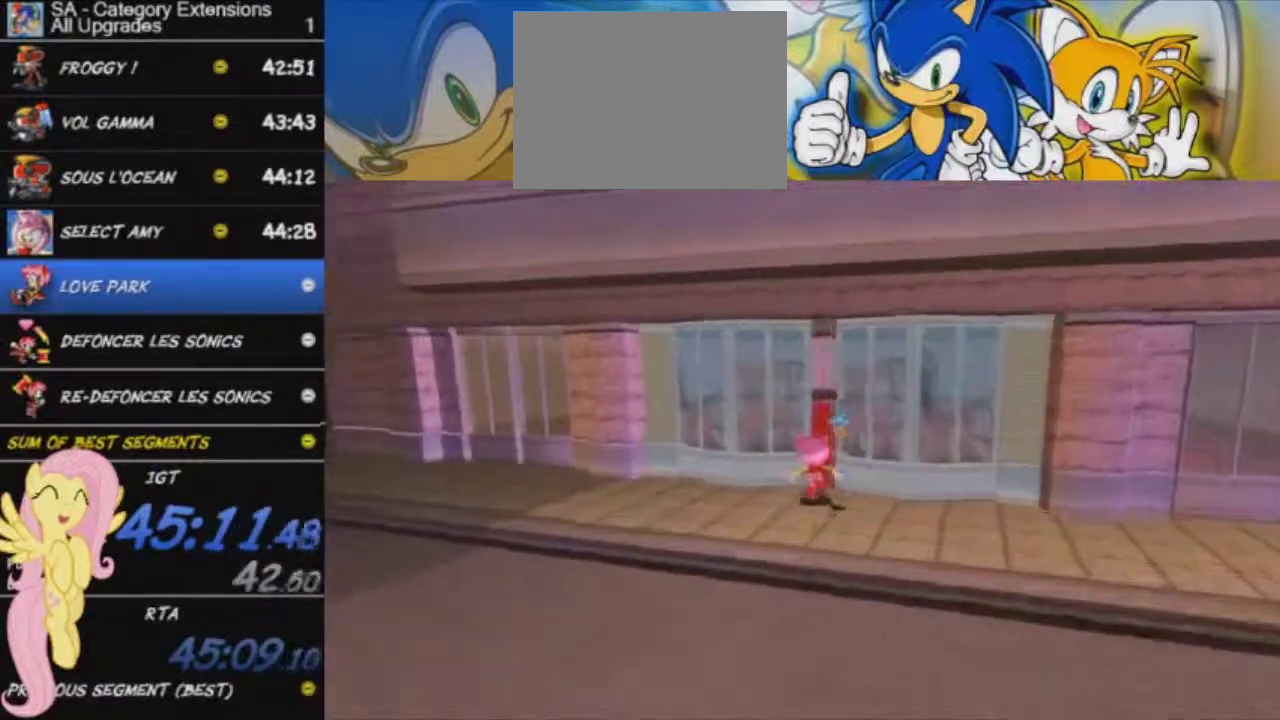
{"buttons": [], "left_stick": "up-right", "right_stick": "center", "events": [[267, "left_stick", "up-right"]]}
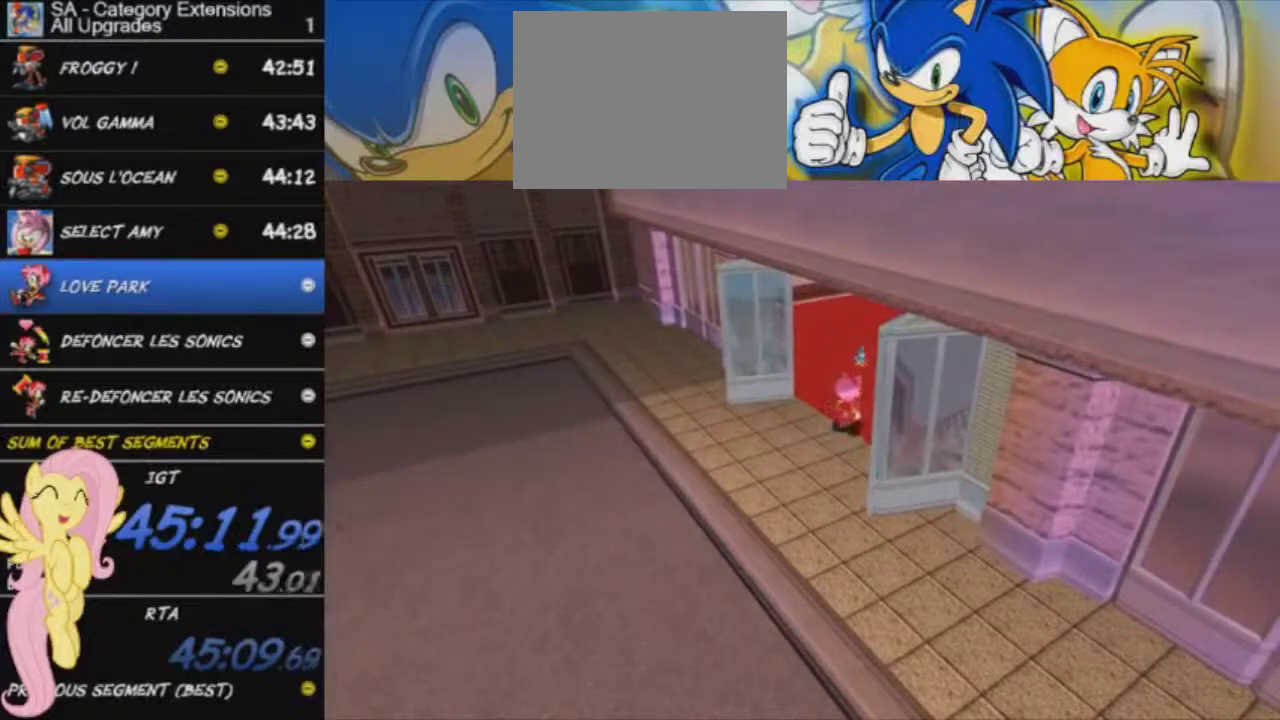
{"buttons": [], "left_stick": "up-right", "right_stick": "center", "events": []}
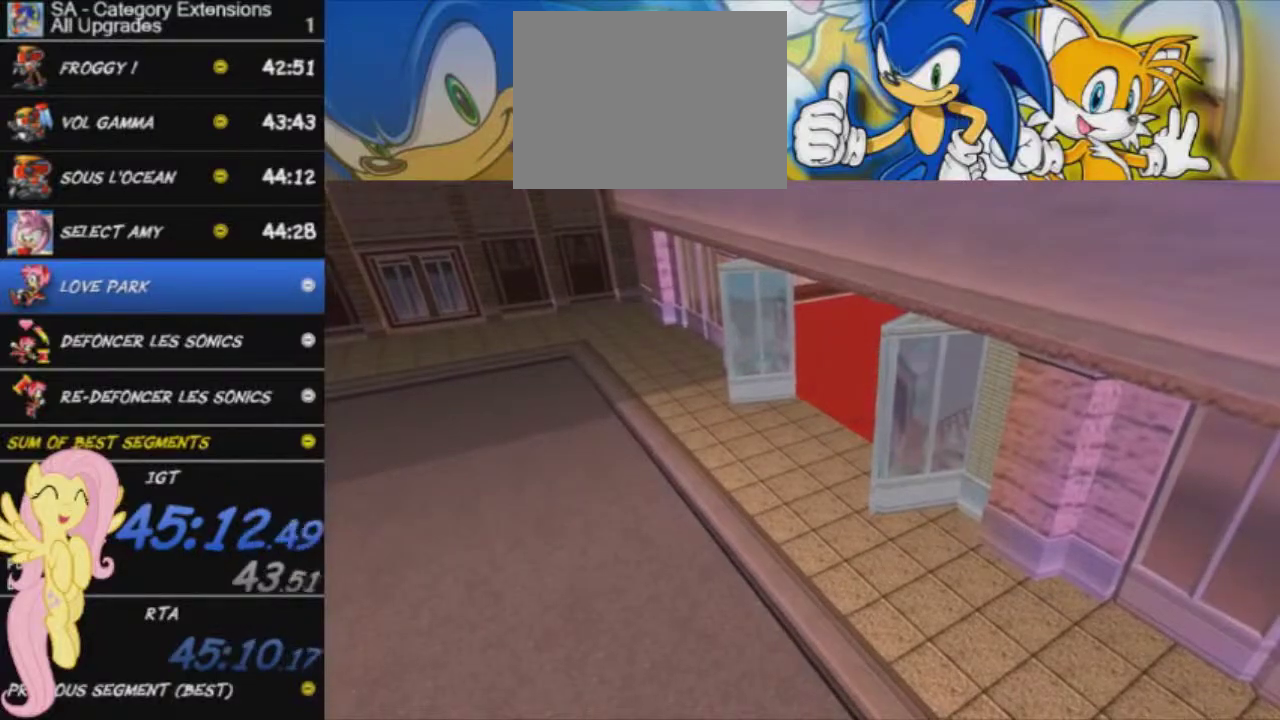
{"buttons": [], "left_stick": "up-right", "right_stick": "center", "events": []}
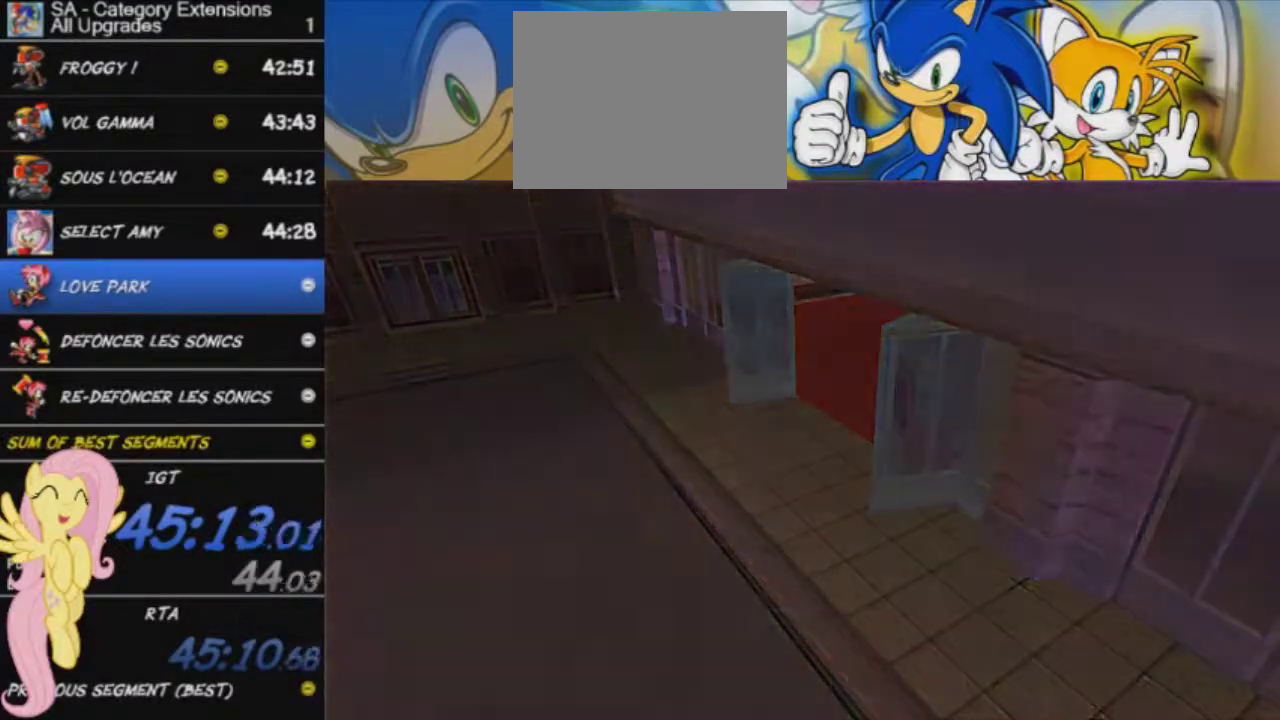
{"buttons": [], "left_stick": "down", "right_stick": "center", "events": [[83, "left_stick", "right"], [266, "left_stick", "down-right"], [500, "left_stick", "down"]]}
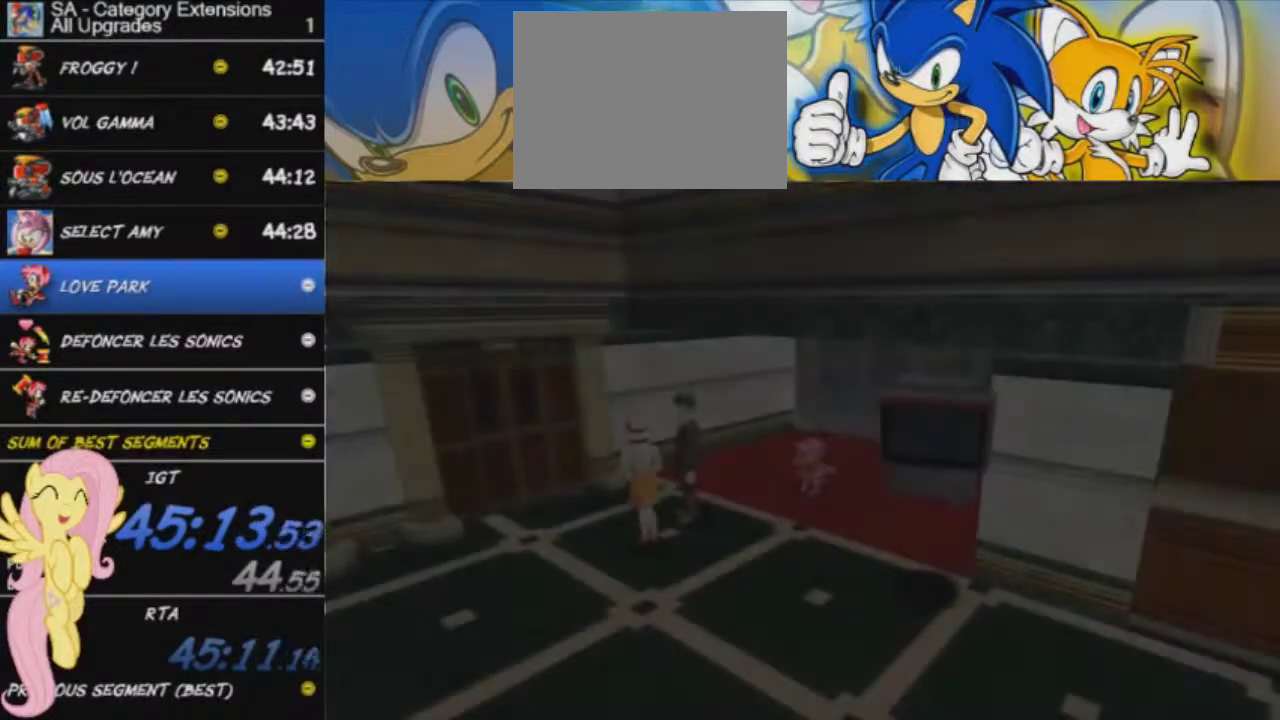
{"buttons": [], "left_stick": "down", "right_stick": "center", "events": []}
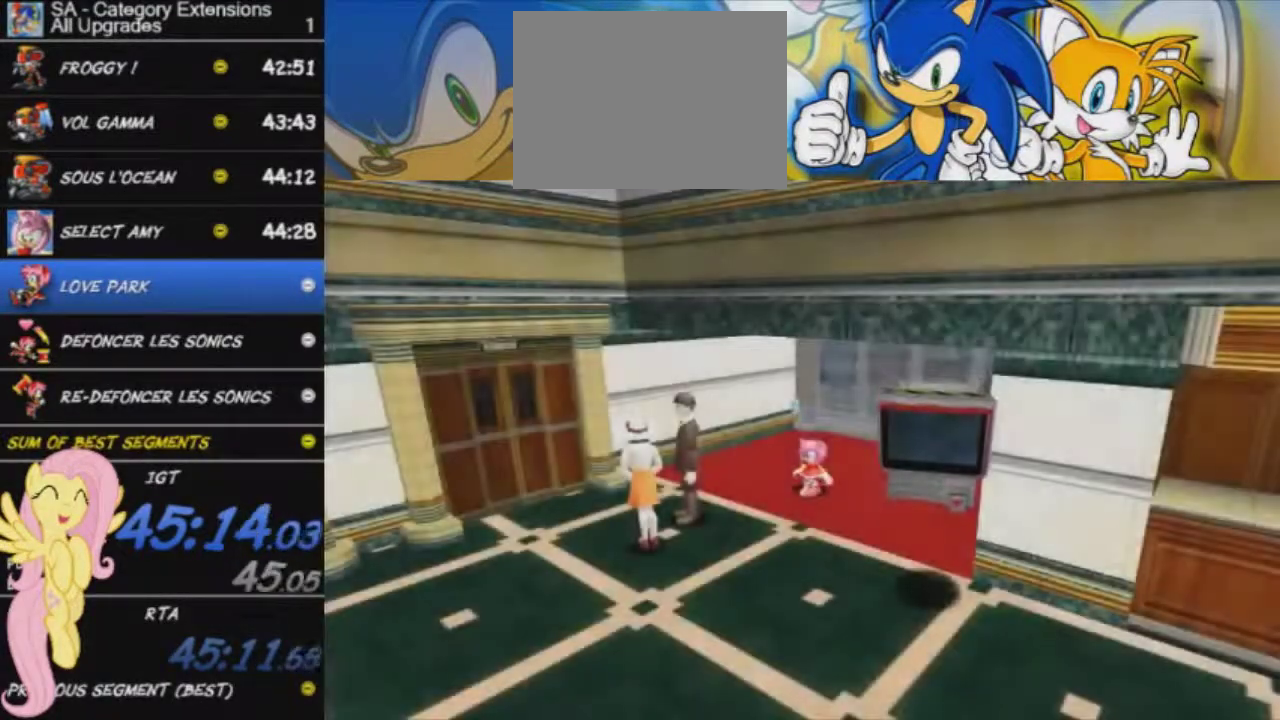
{"buttons": [], "left_stick": "down", "right_stick": "center", "events": []}
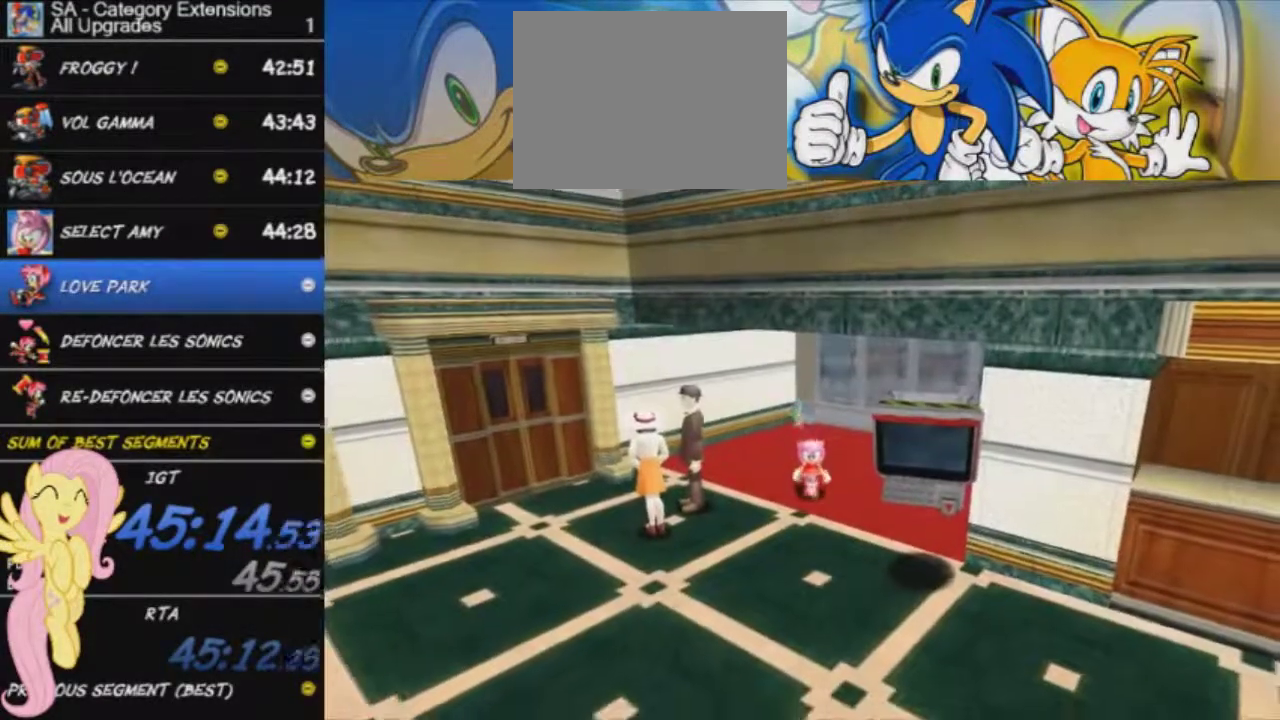
{"buttons": [], "left_stick": "down", "right_stick": "center", "events": []}
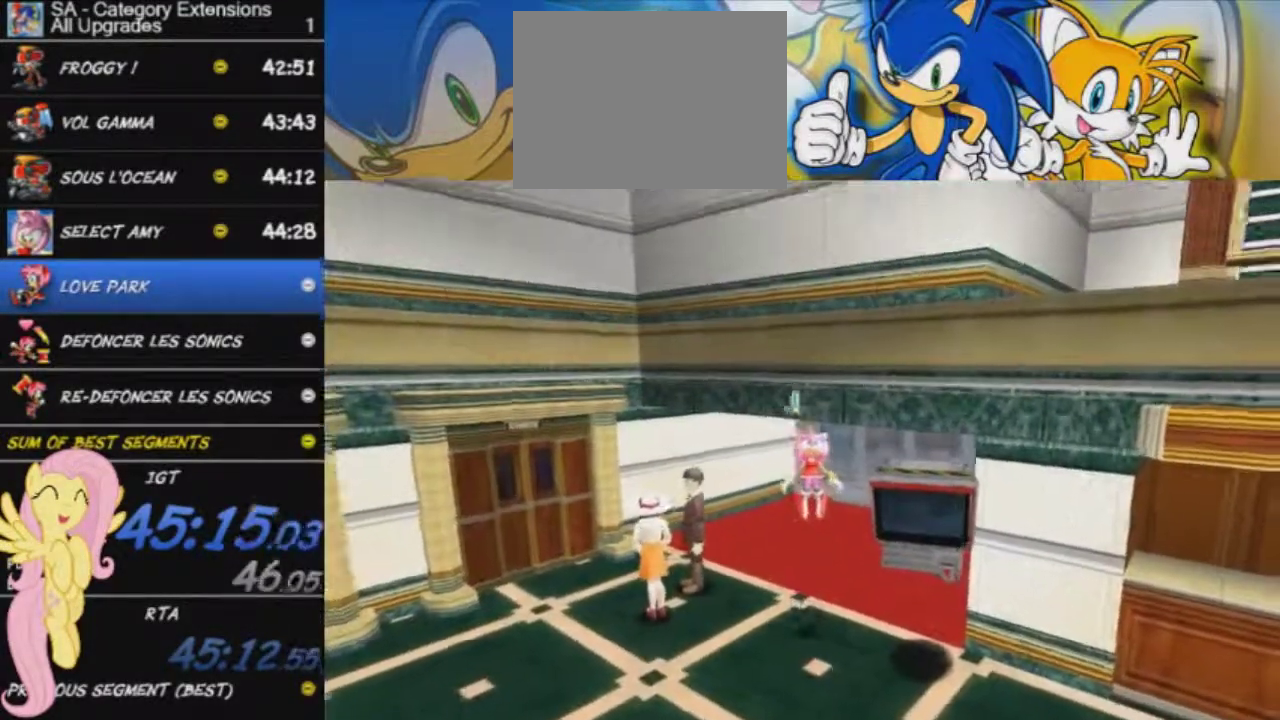
{"buttons": [], "left_stick": "down-right", "right_stick": "center", "events": [[266, "left_stick", "down-right"]]}
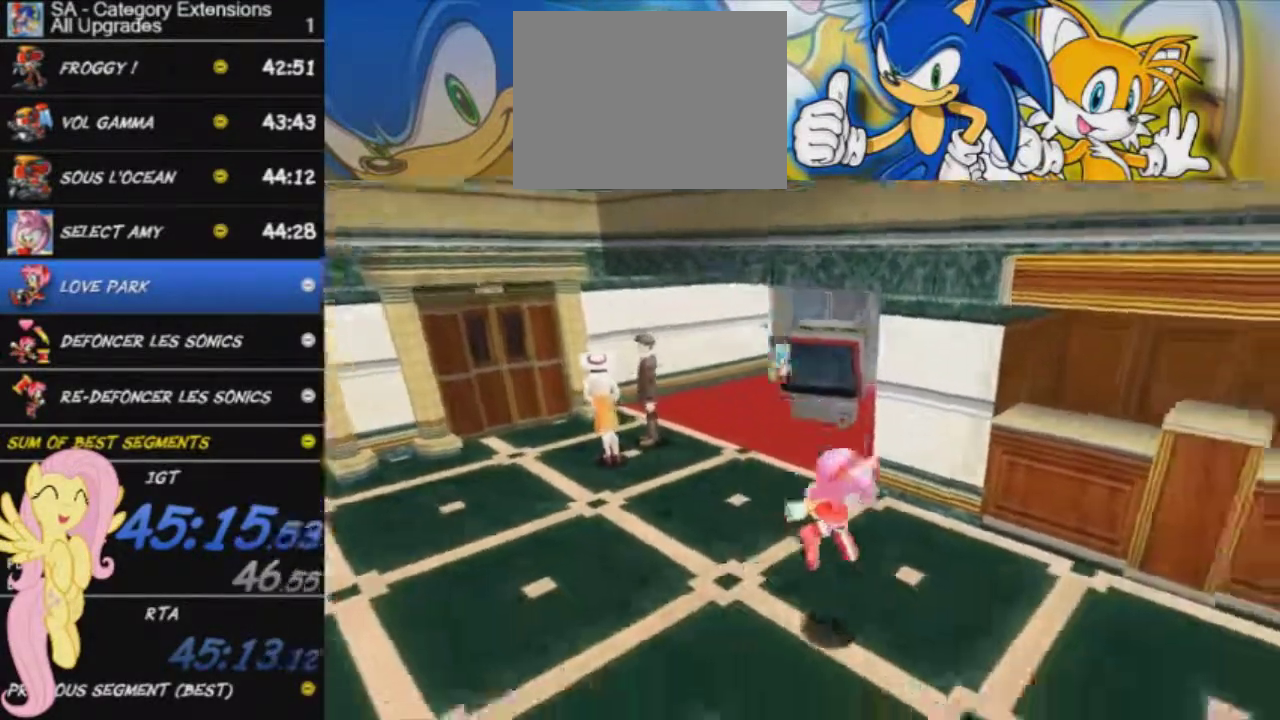
{"buttons": ["L2"], "left_stick": "down-right", "right_stick": "center", "events": [[217, "A", "down"], [267, "A", "up"], [317, "L2", "down"]]}
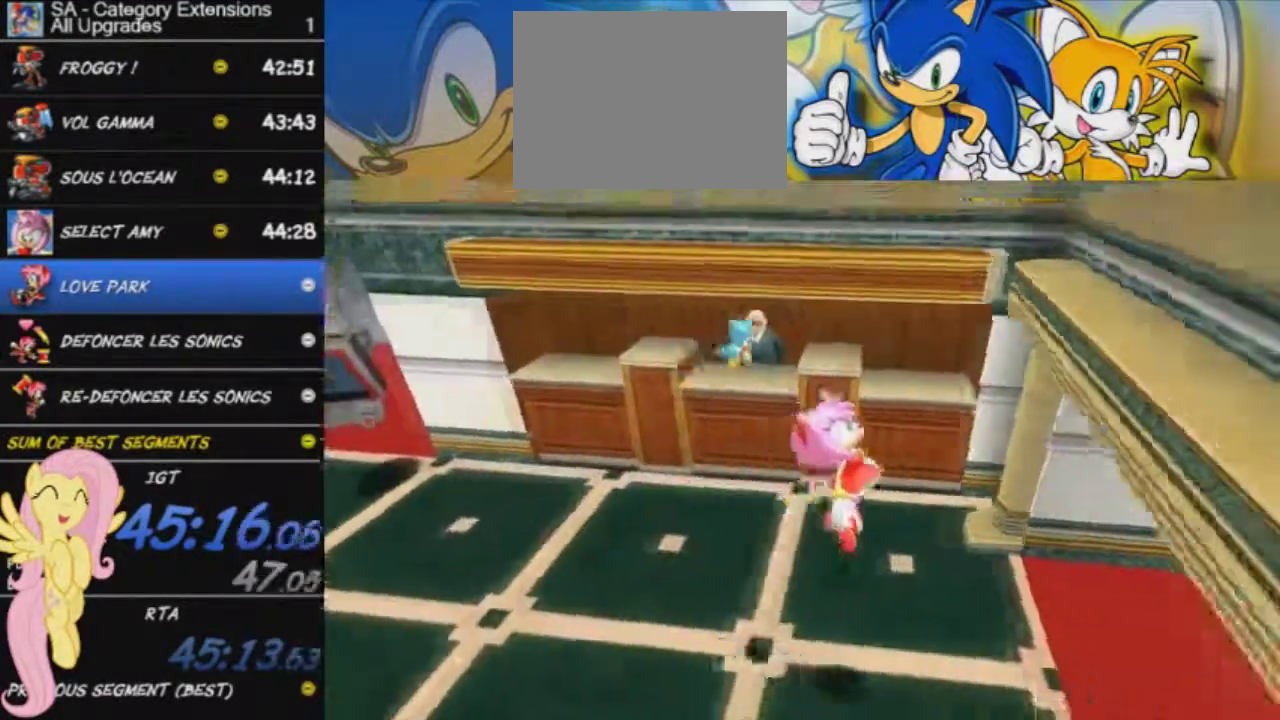
{"buttons": [], "left_stick": "right", "right_stick": "center", "events": [[233, "left_stick", "right"], [467, "L2", "up"]]}
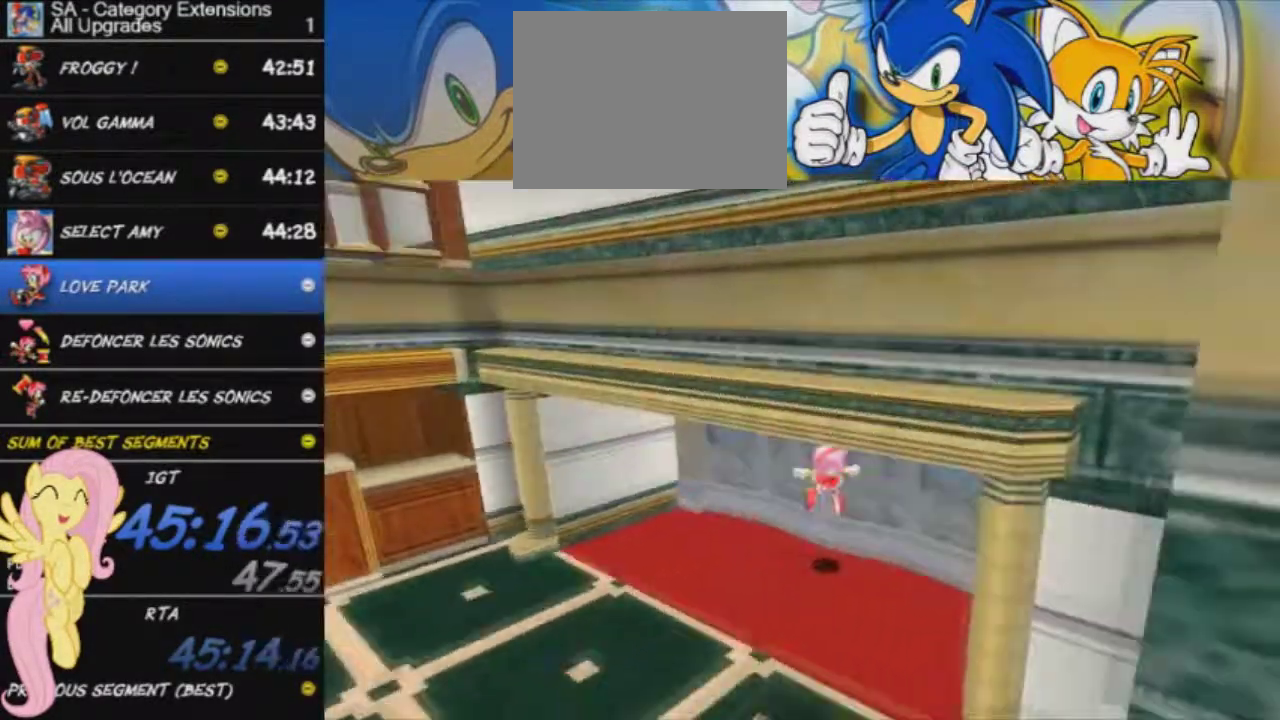
{"buttons": [], "left_stick": "up-left", "right_stick": "center", "events": [[100, "left_stick", "down-right"], [234, "left_stick", "up-left"]]}
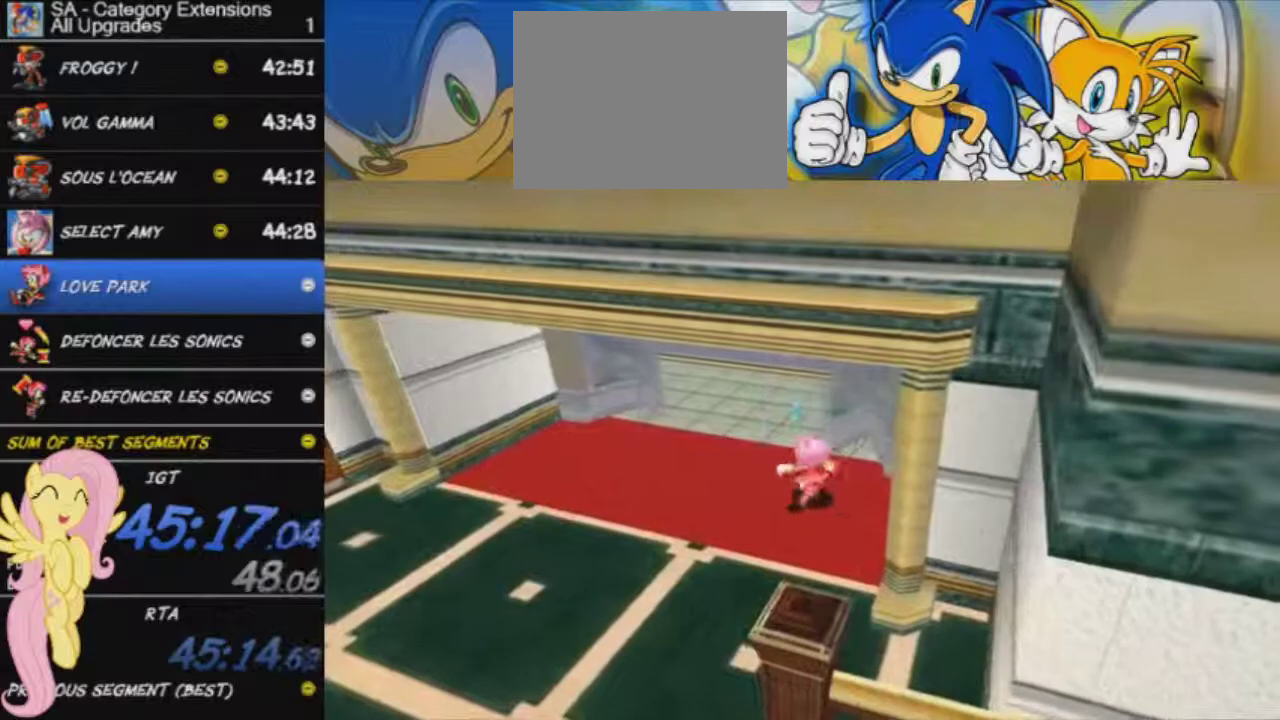
{"buttons": [], "left_stick": "up", "right_stick": "center", "events": [[283, "left_stick", "up"]]}
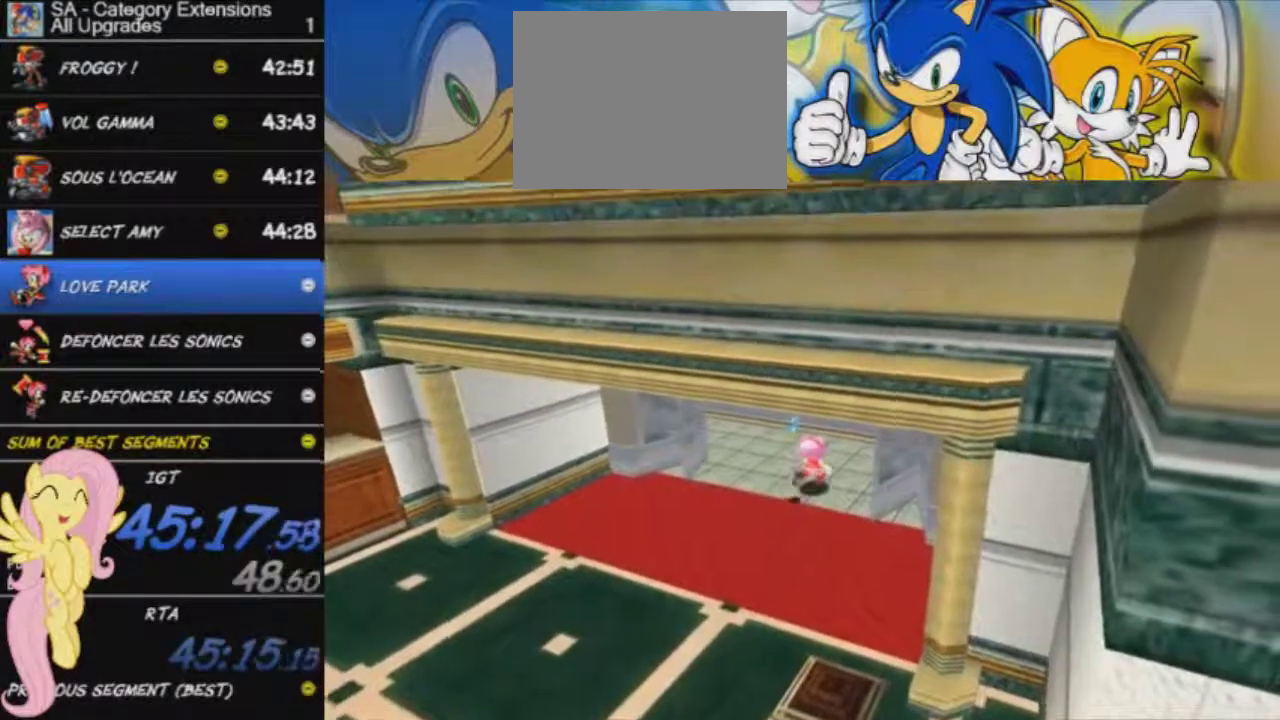
{"buttons": [], "left_stick": "up-right", "right_stick": "center", "events": [[67, "left_stick", "up-right"]]}
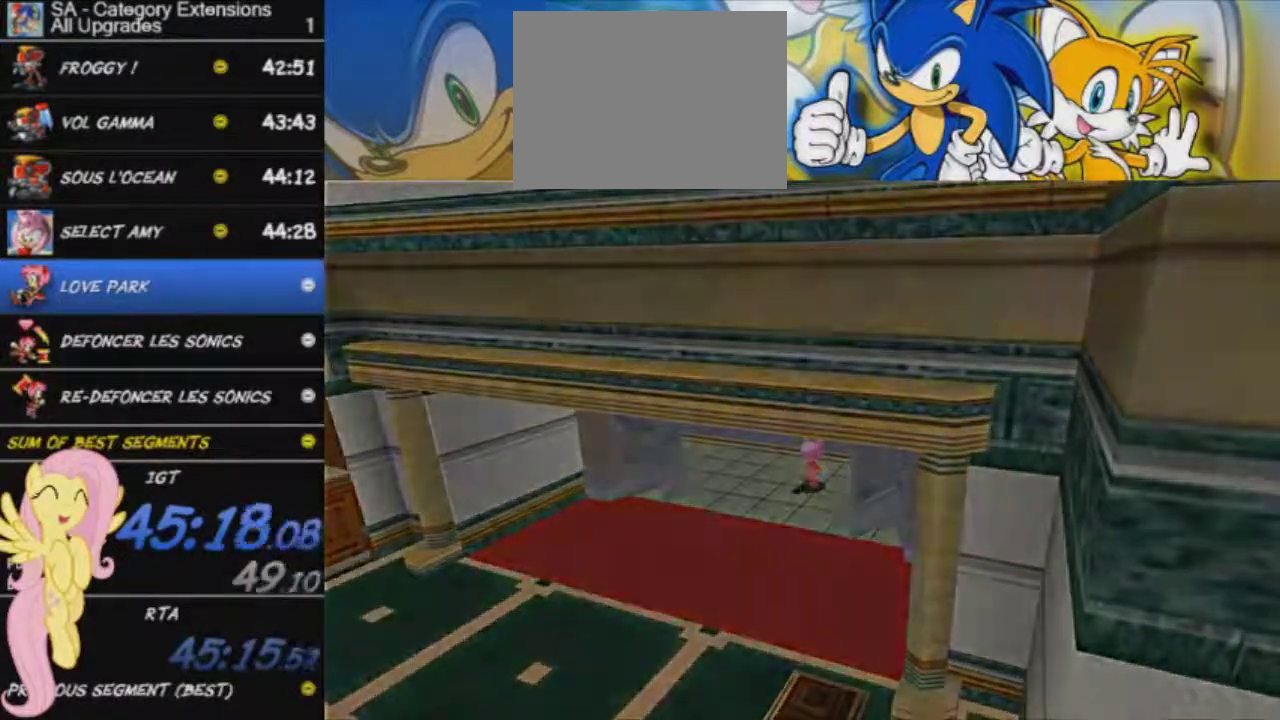
{"buttons": ["START"], "left_stick": "down-right", "right_stick": "center", "events": [[66, "START", "down"], [250, "left_stick", "right"], [367, "left_stick", "down-right"], [417, "START", "up"], [500, "START", "down"]]}
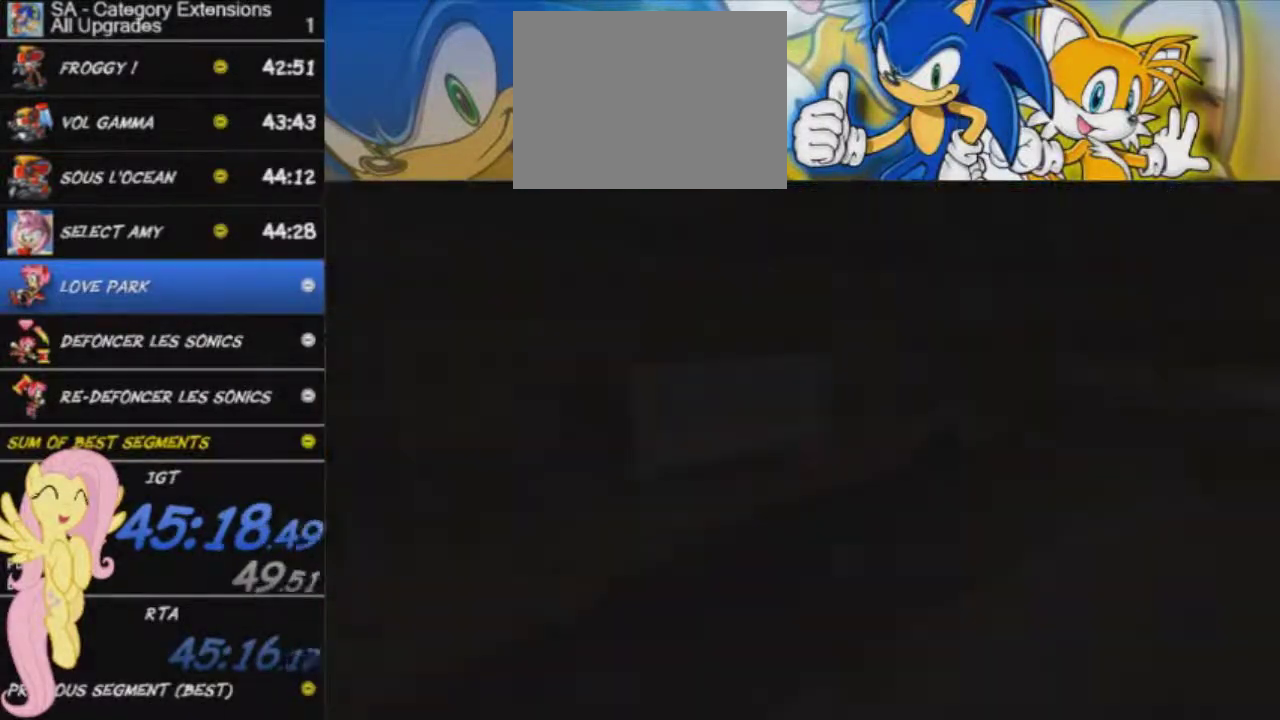
{"buttons": [], "left_stick": "down", "right_stick": "center", "events": [[50, "START", "up"], [83, "left_stick", "down"], [134, "START", "down"], [184, "START", "up"], [267, "START", "down"], [450, "START", "up"]]}
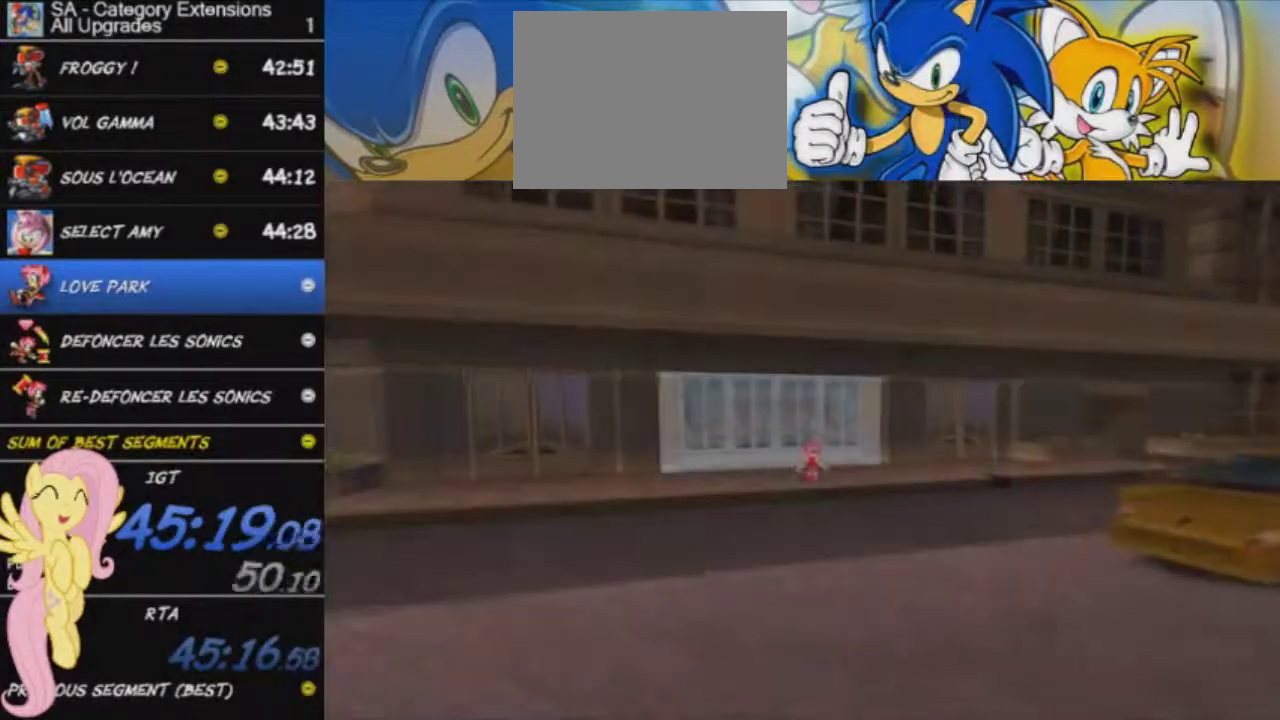
{"buttons": [], "left_stick": "down", "right_stick": "center", "events": []}
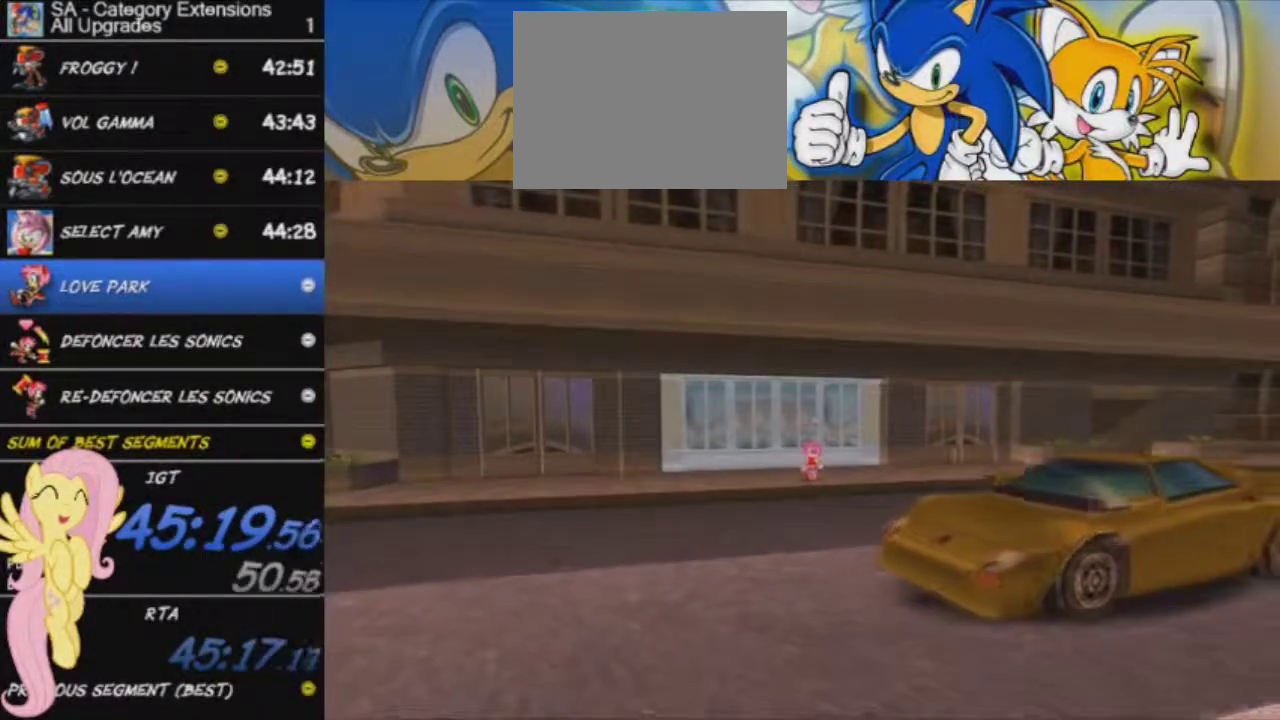
{"buttons": [], "left_stick": "down", "right_stick": "center", "events": [[83, "A", "down"], [133, "A", "up"]]}